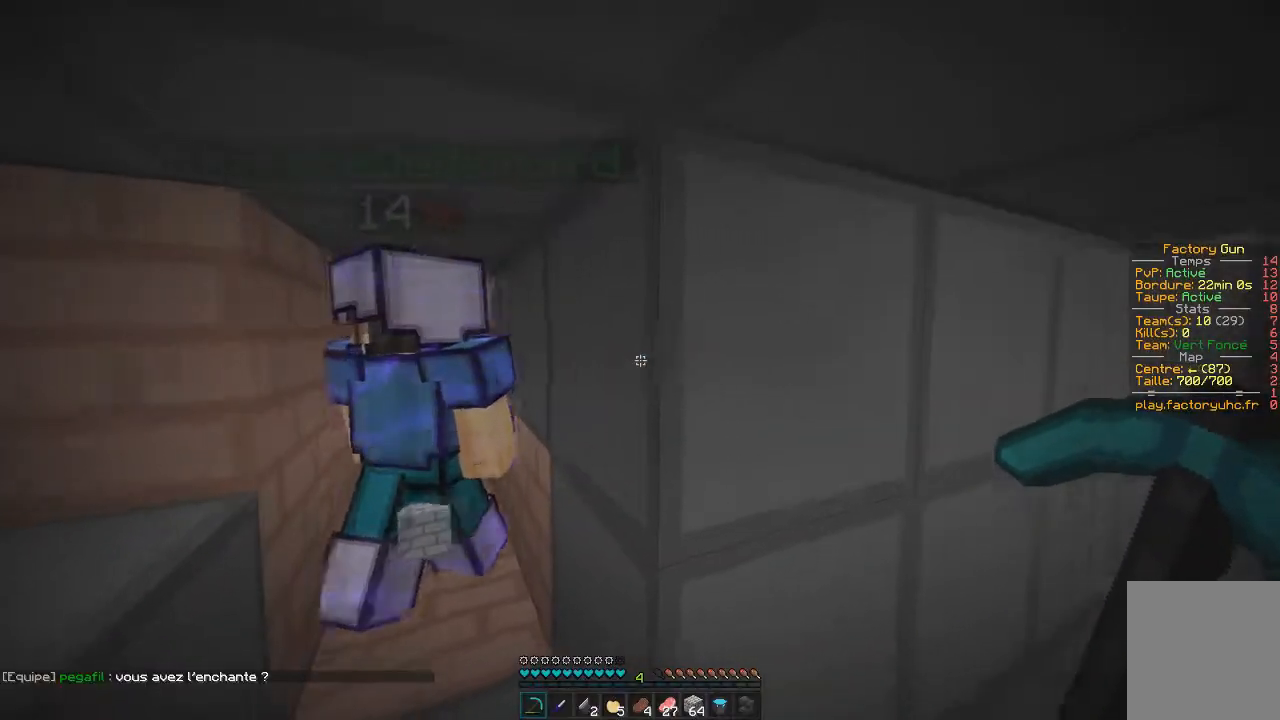
Gameplay with keyboard and mouse; each line is a JSON object with the keys and mouse buttons held at the frame after it. "events" lists presses ("down") and releases ("up") of "d", "q", "s", "z", "mouse_left" and "mouse_right" between this image and that frame as [ms after this image, input, new state], when the widget could be followed in between. "mouse_left", "mouse_right" = the "left", "right" buttons of the "mouse" list. No other keys are recorded. Fast repeated clicks can show as one long hold. Mouse movement is not recorded.
{"keys": ["q"], "mouse": [], "events": [[100, "z", "down"], [250, "q", "down"], [467, "z", "up"]]}
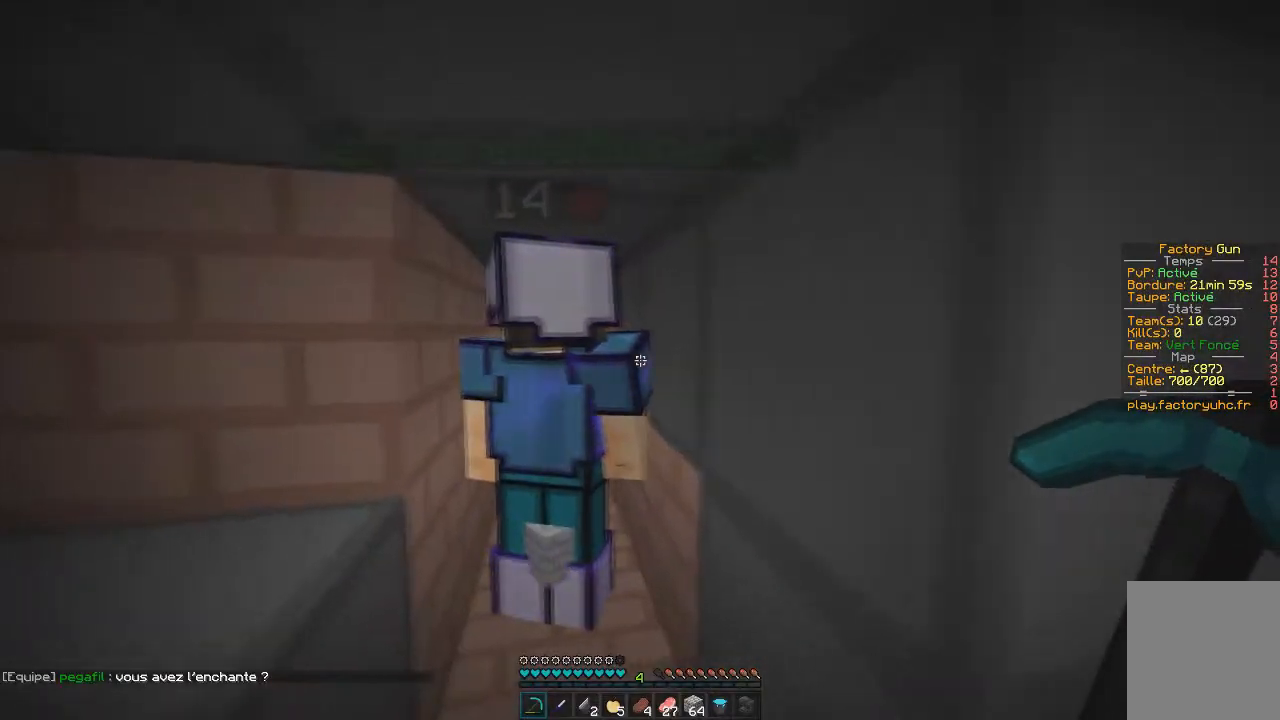
{"keys": ["z"], "mouse": [], "events": [[100, "q", "up"], [167, "z", "down"]]}
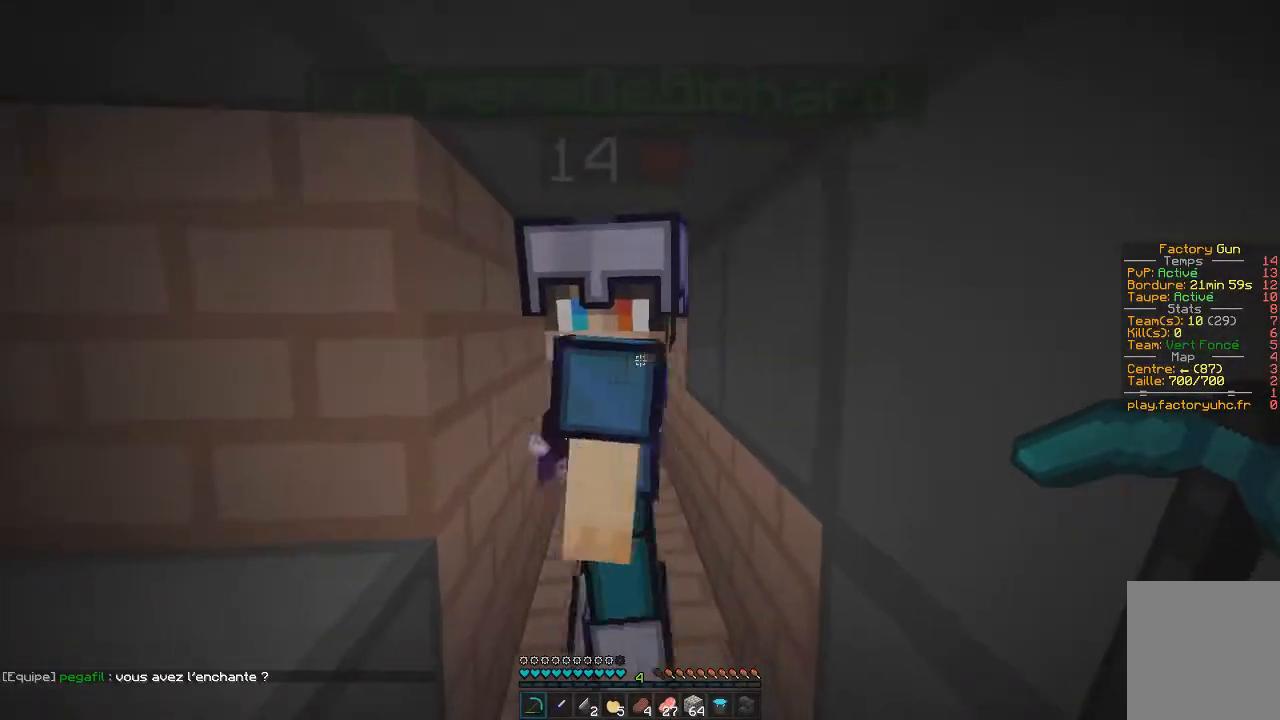
{"keys": ["s"], "mouse": [], "events": [[100, "z", "up"], [334, "s", "down"]]}
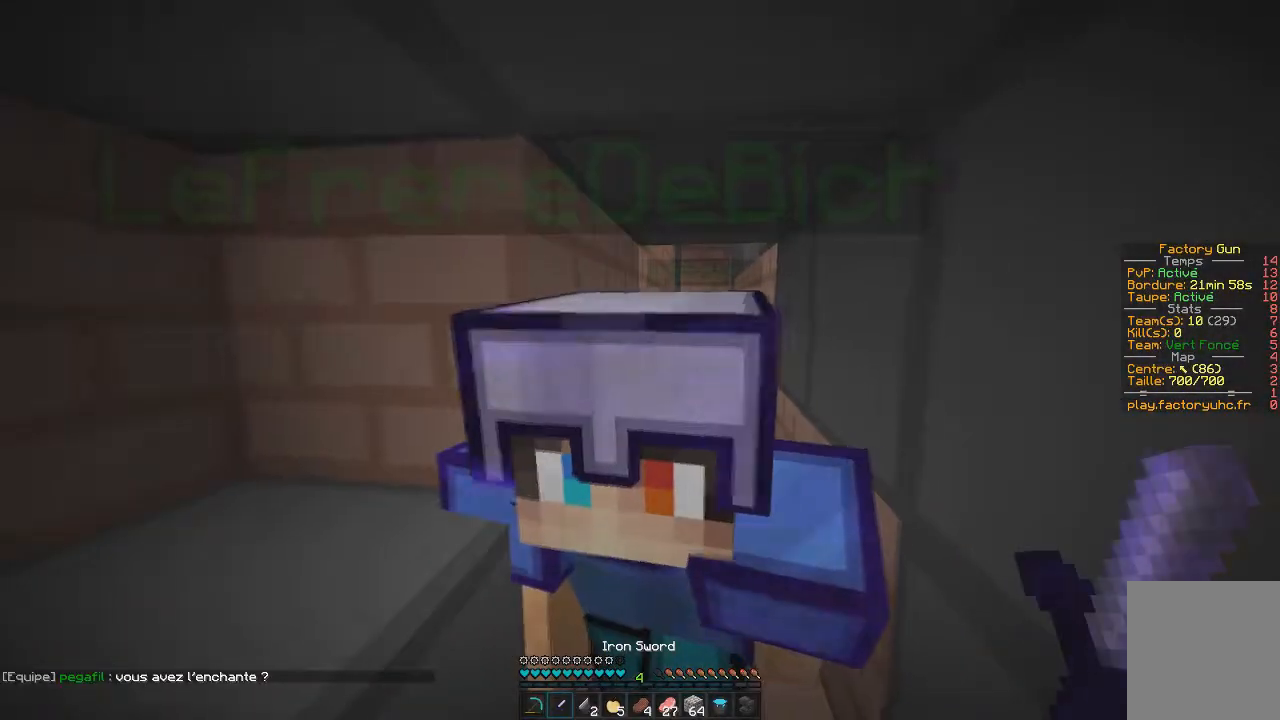
{"keys": ["d", "q", "z"], "mouse": [], "events": [[134, "d", "down"], [267, "s", "up"], [284, "q", "down"], [301, "d", "up"], [434, "z", "down"], [468, "d", "down"]]}
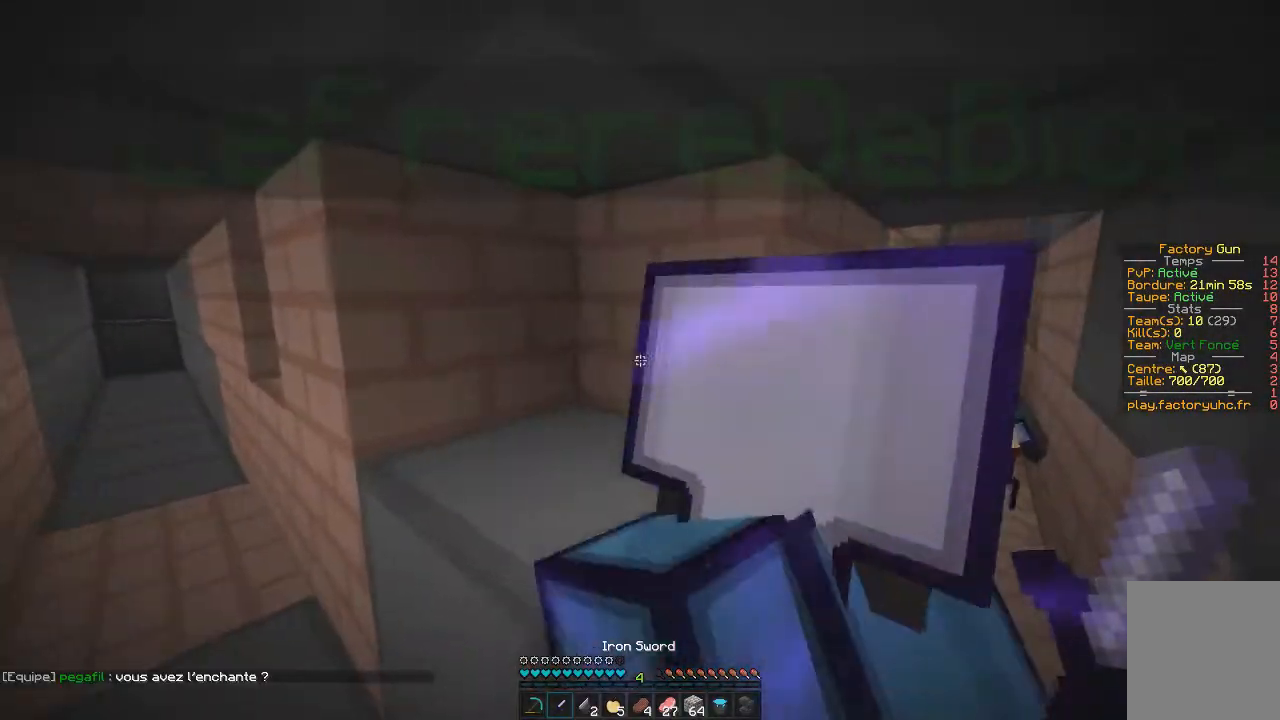
{"keys": ["d", "z"], "mouse": [], "events": [[17, "q", "up"]]}
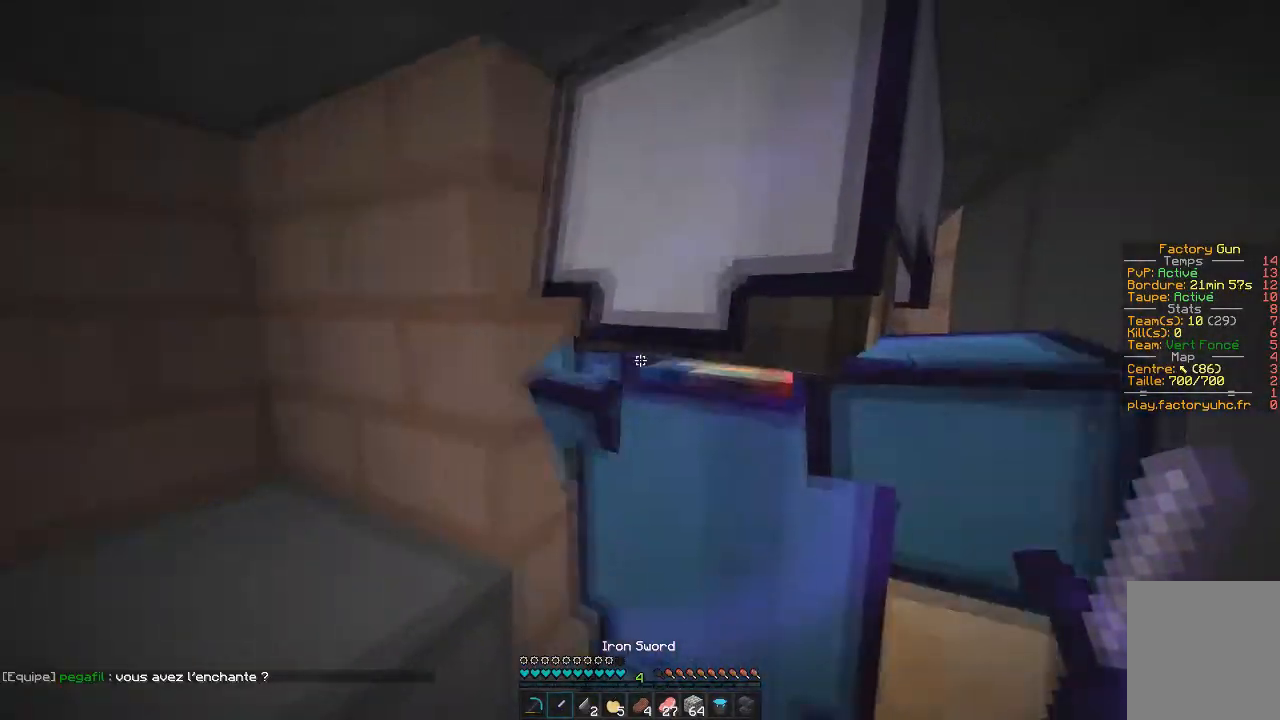
{"keys": ["d", "z"], "mouse": [], "events": []}
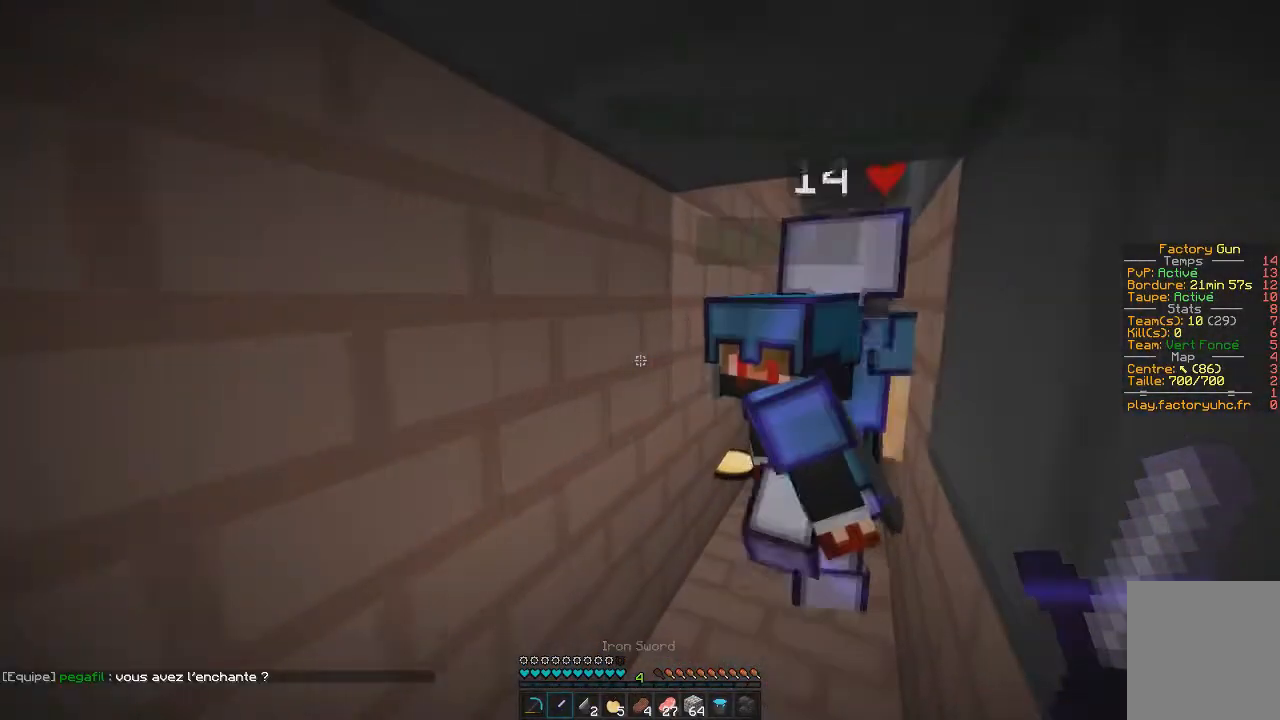
{"keys": ["d", "z"], "mouse": [], "events": []}
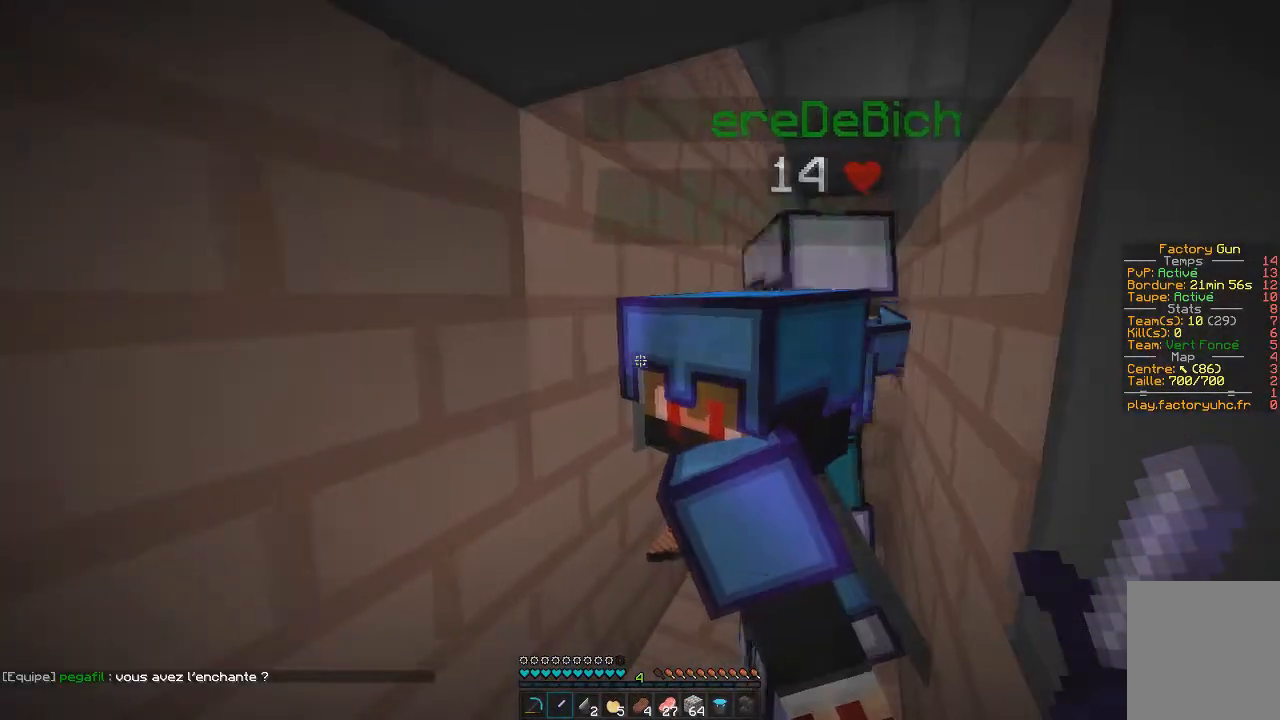
{"keys": ["d", "z"], "mouse": [], "events": []}
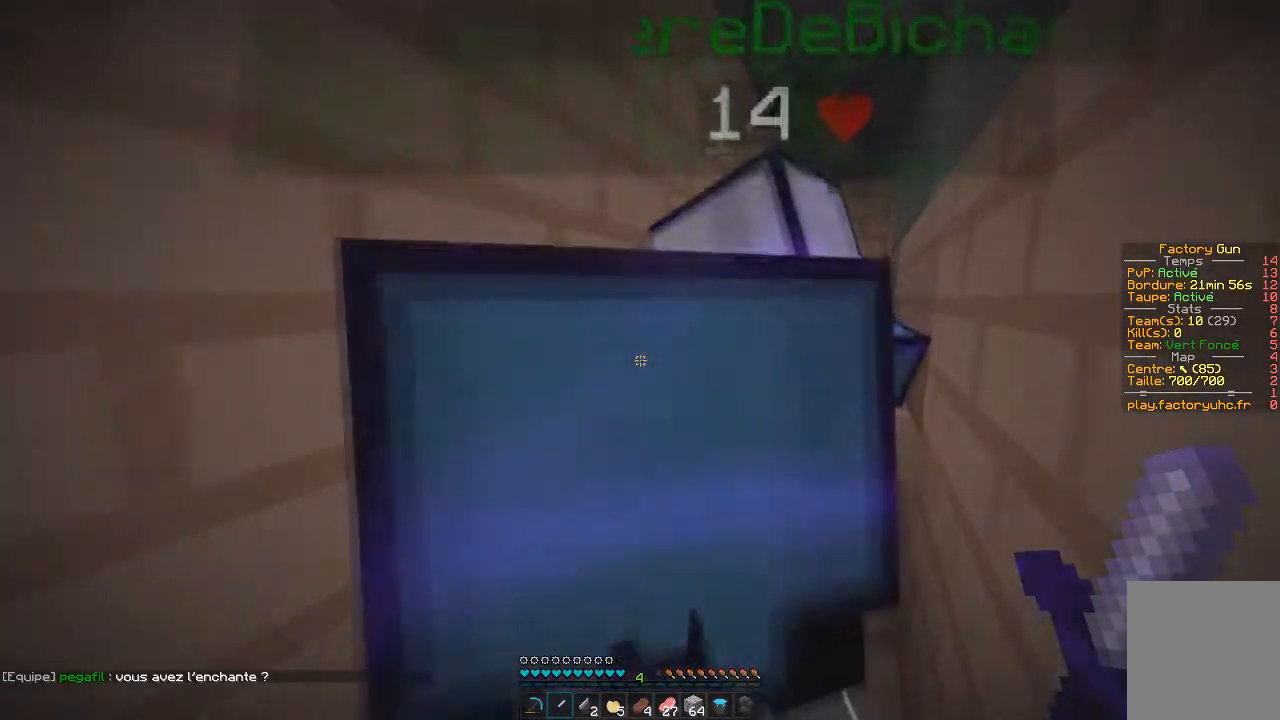
{"keys": ["z"], "mouse": [], "events": [[217, "d", "up"]]}
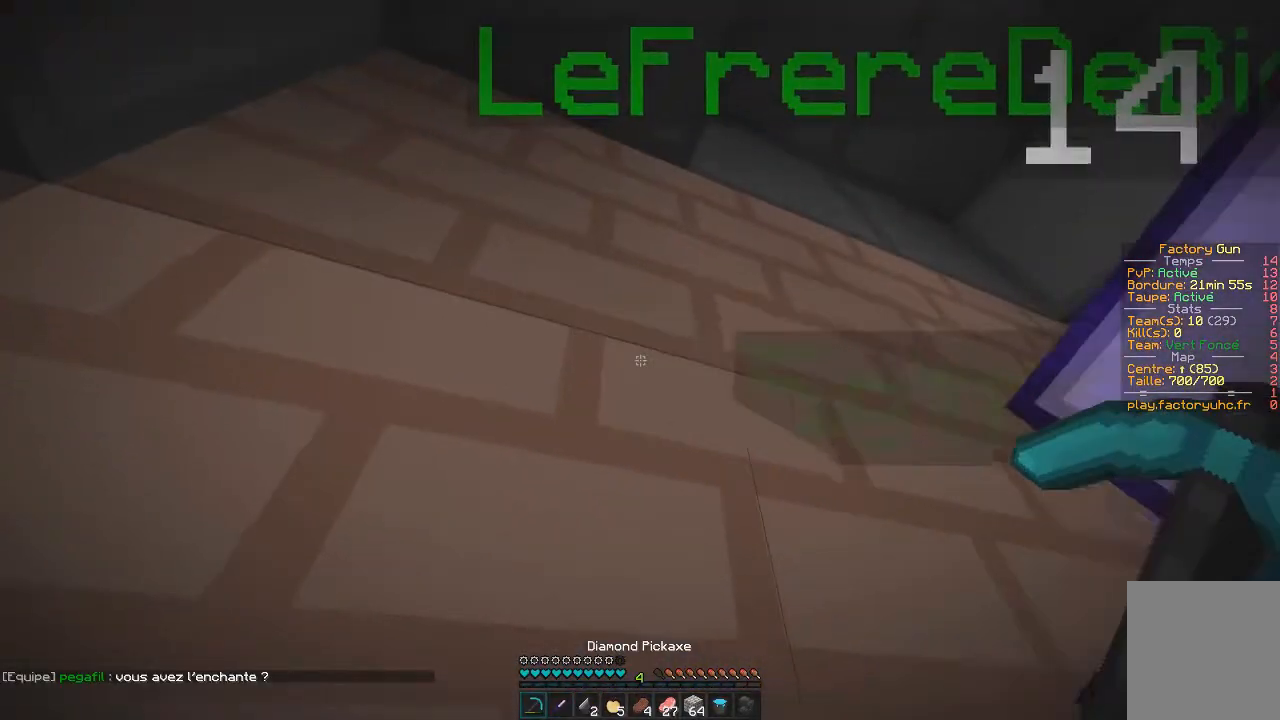
{"keys": [], "mouse": [], "events": [[34, "z", "up"], [101, "q", "down"], [501, "q", "up"]]}
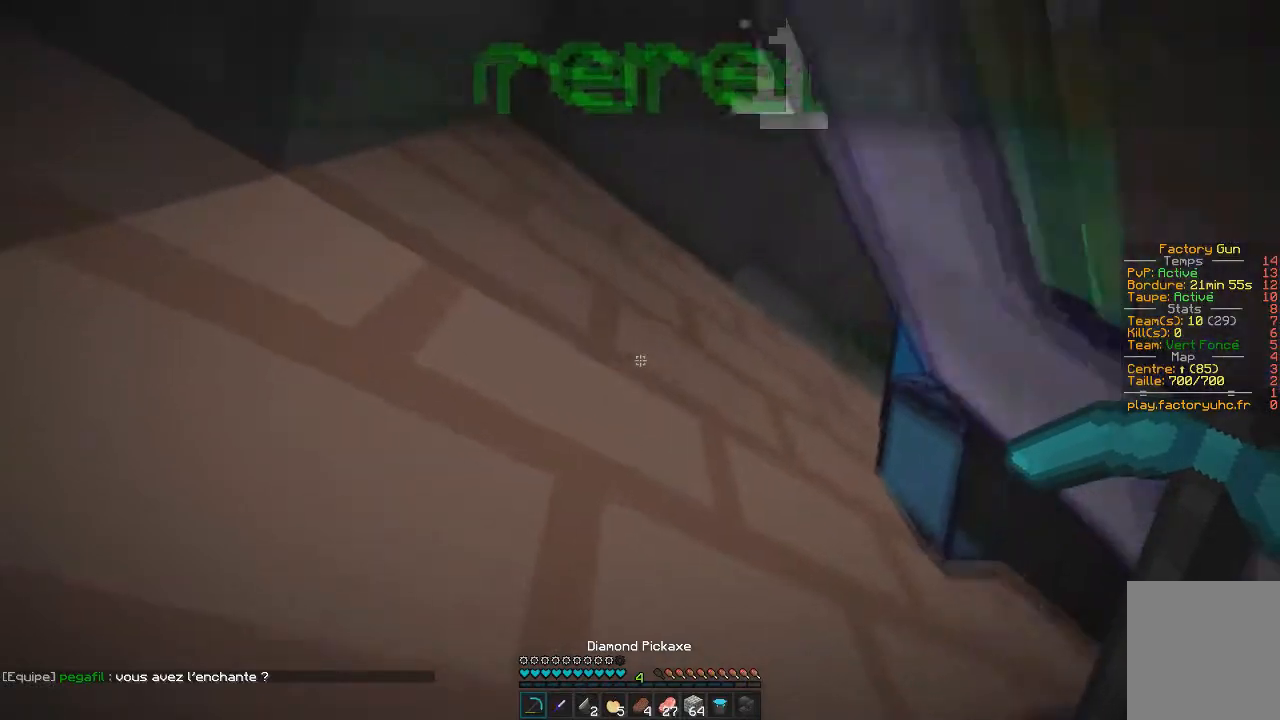
{"keys": ["q"], "mouse": [], "events": [[317, "q", "down"]]}
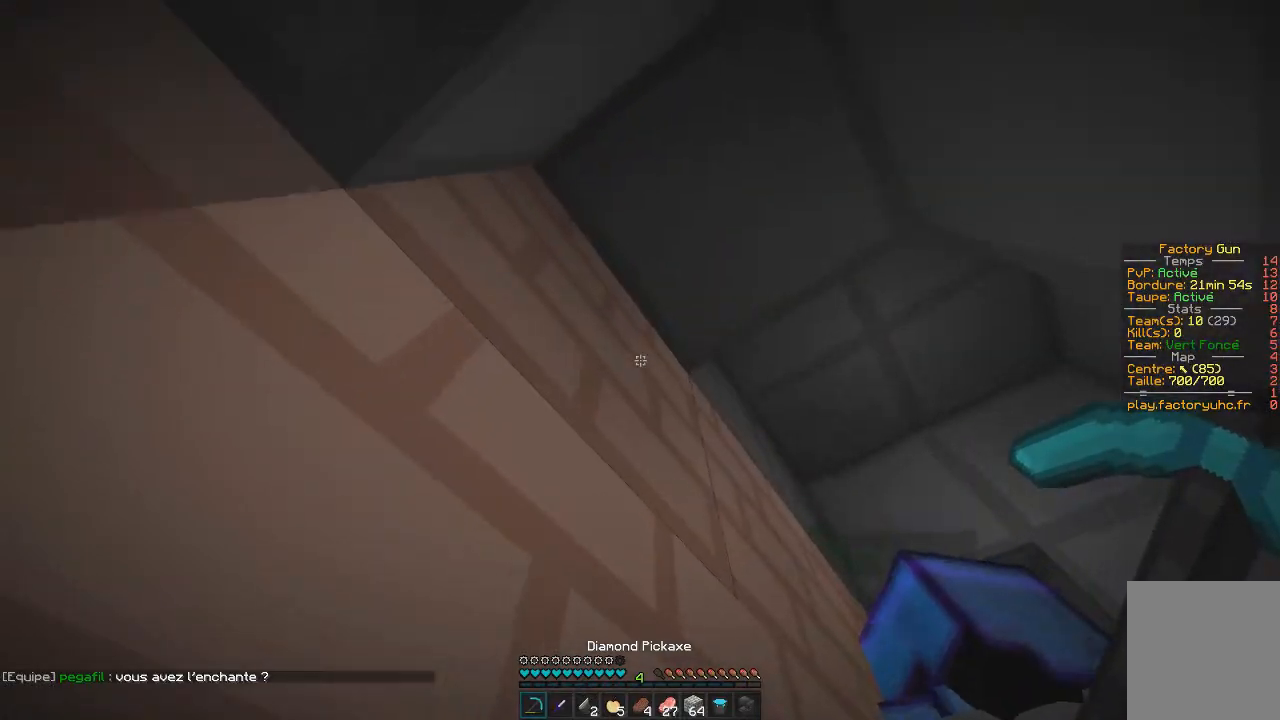
{"keys": ["q"], "mouse": [], "events": []}
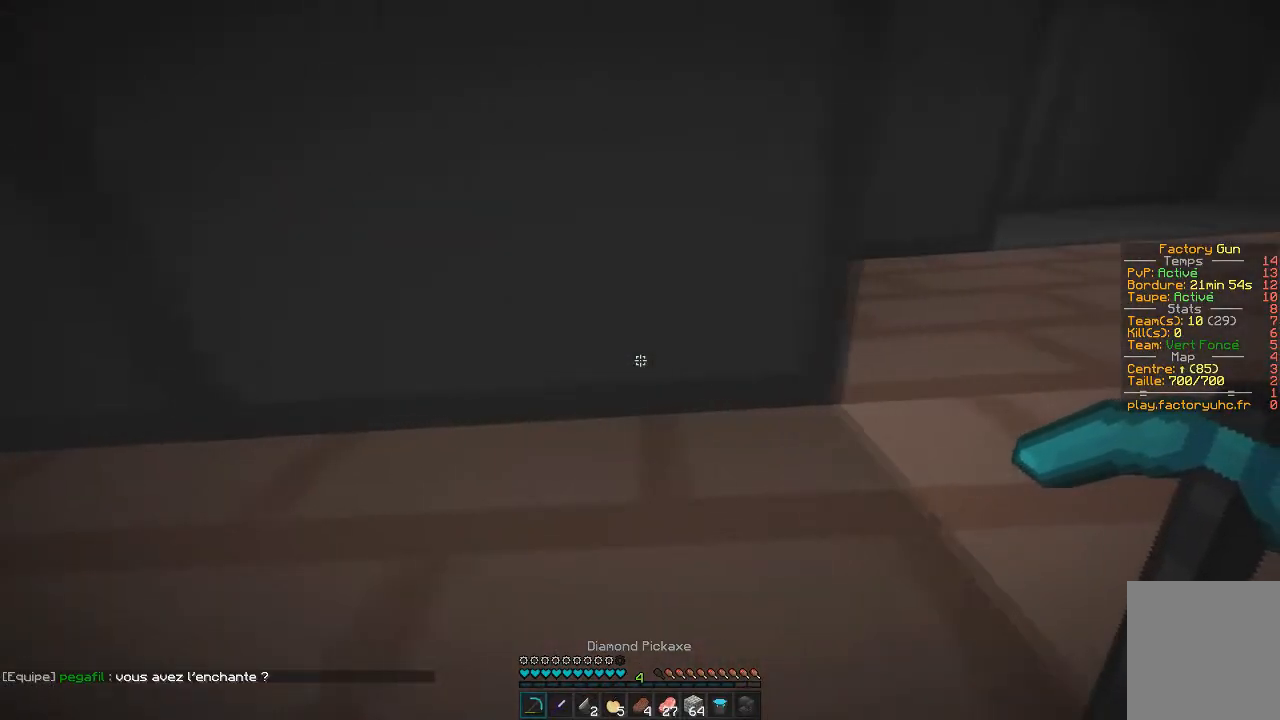
{"keys": ["q"], "mouse": [], "events": []}
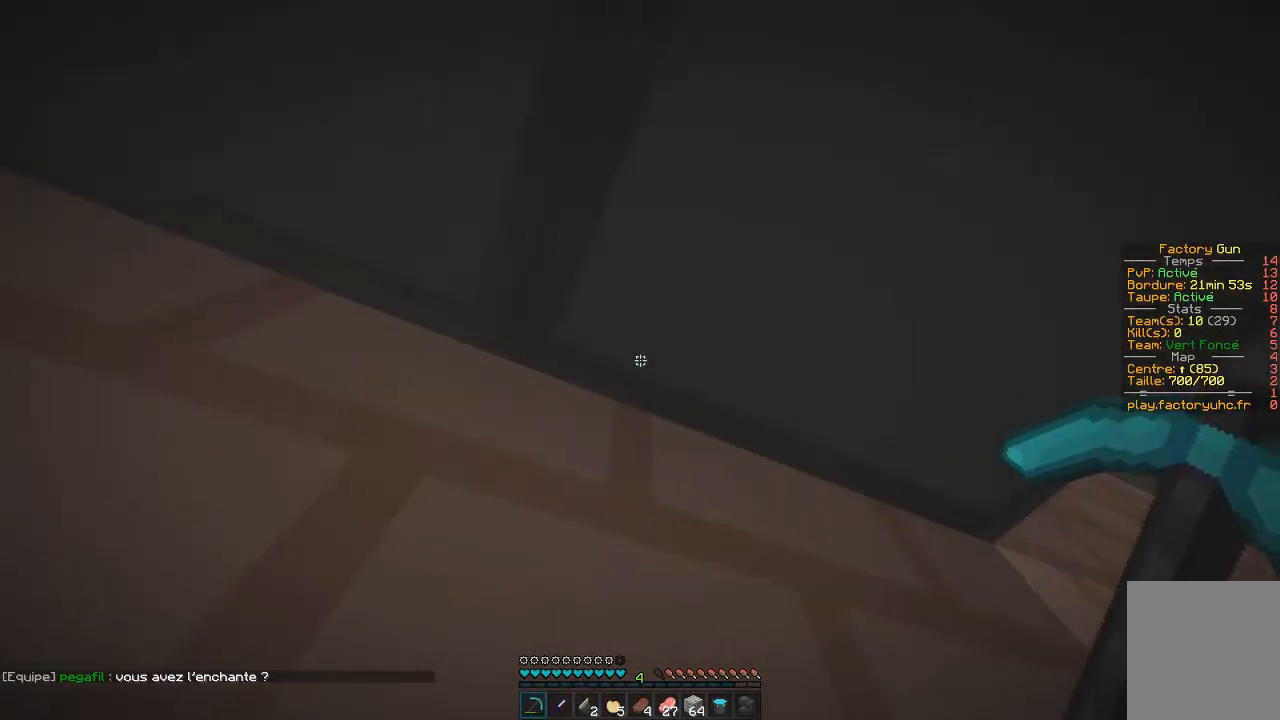
{"keys": [], "mouse": [], "events": [[501, "q", "up"]]}
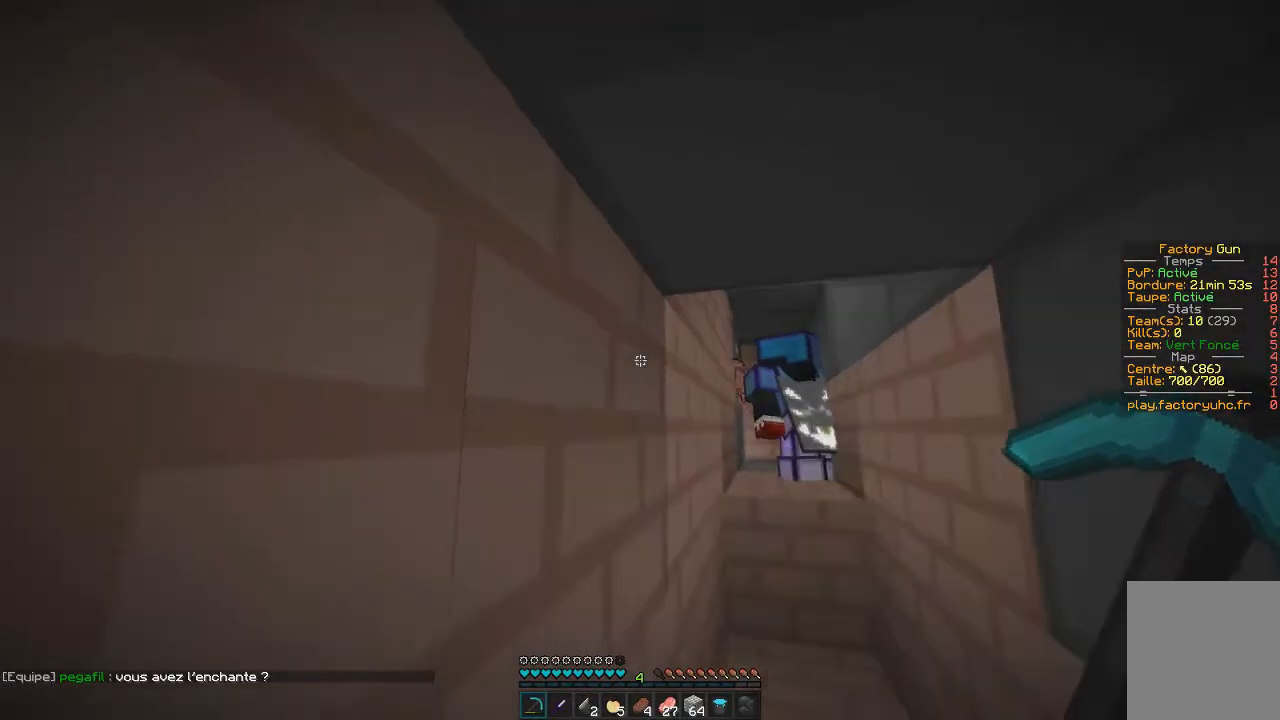
{"keys": ["s"], "mouse": []}
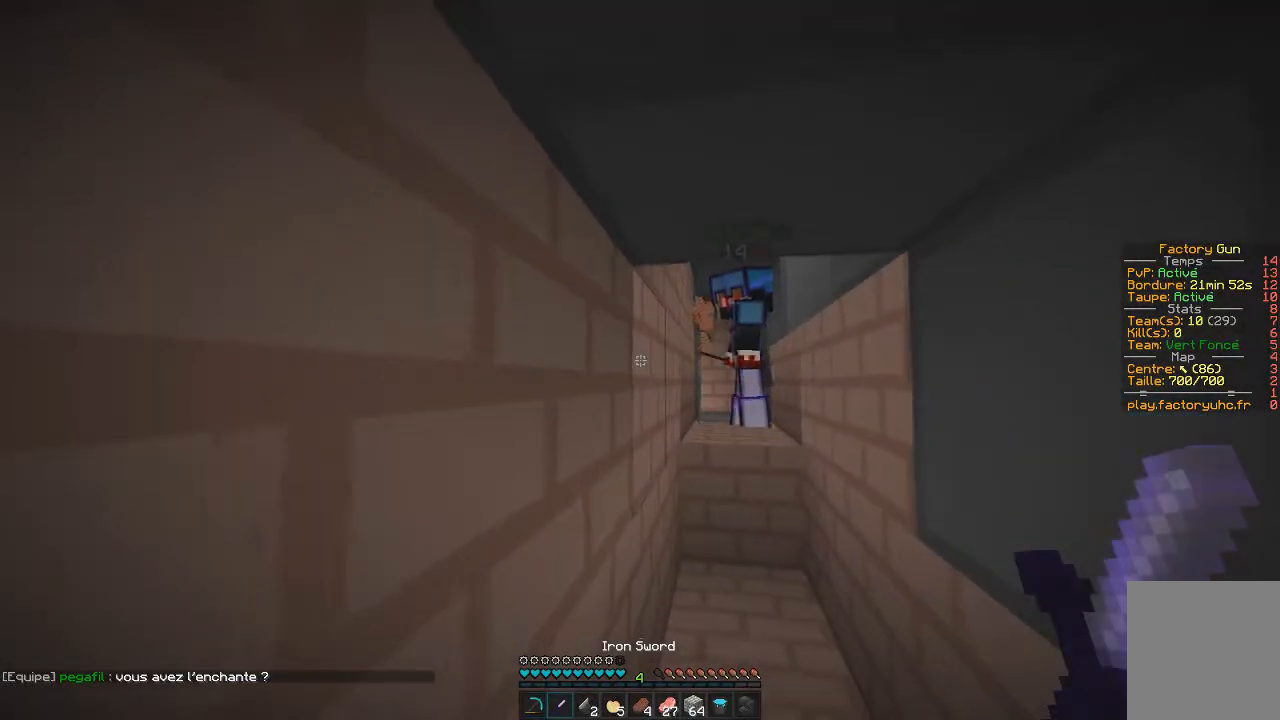
{"keys": ["d", "z"], "mouse": [], "events": [[34, "d", "down"], [117, "s", "up"], [217, "z", "down"]]}
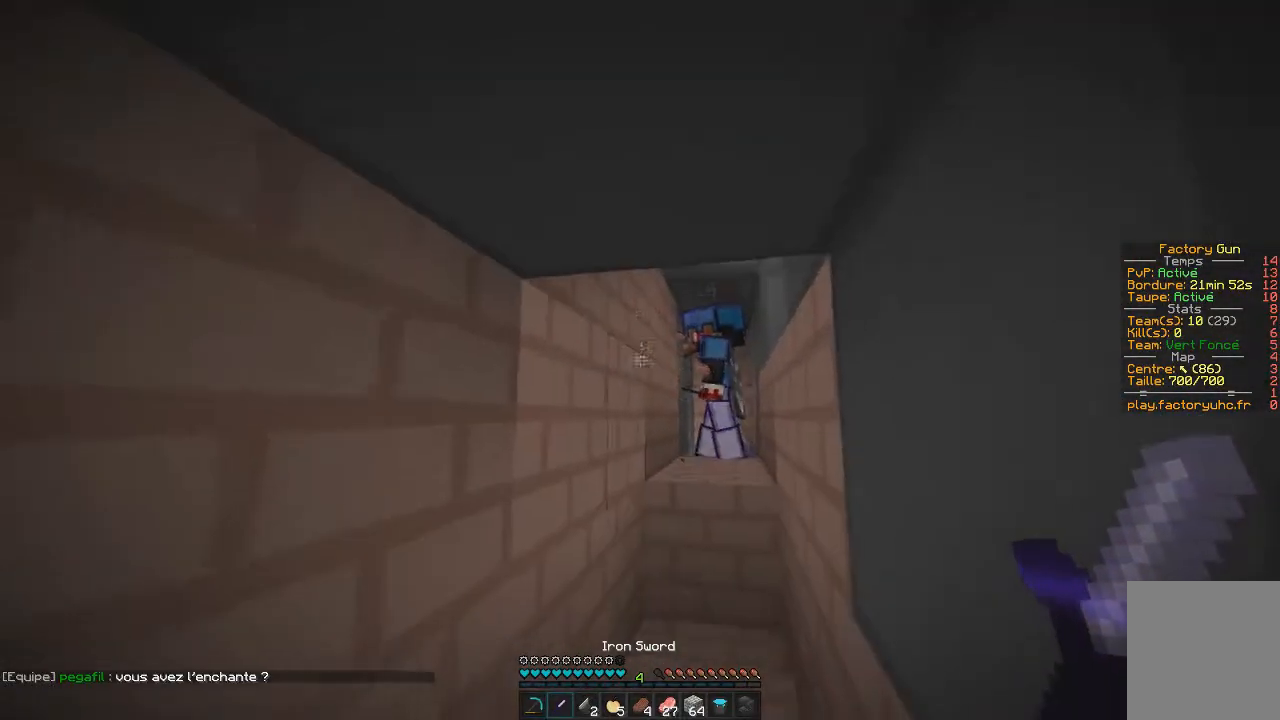
{"keys": ["z"], "mouse": [], "events": [[33, "d", "up"]]}
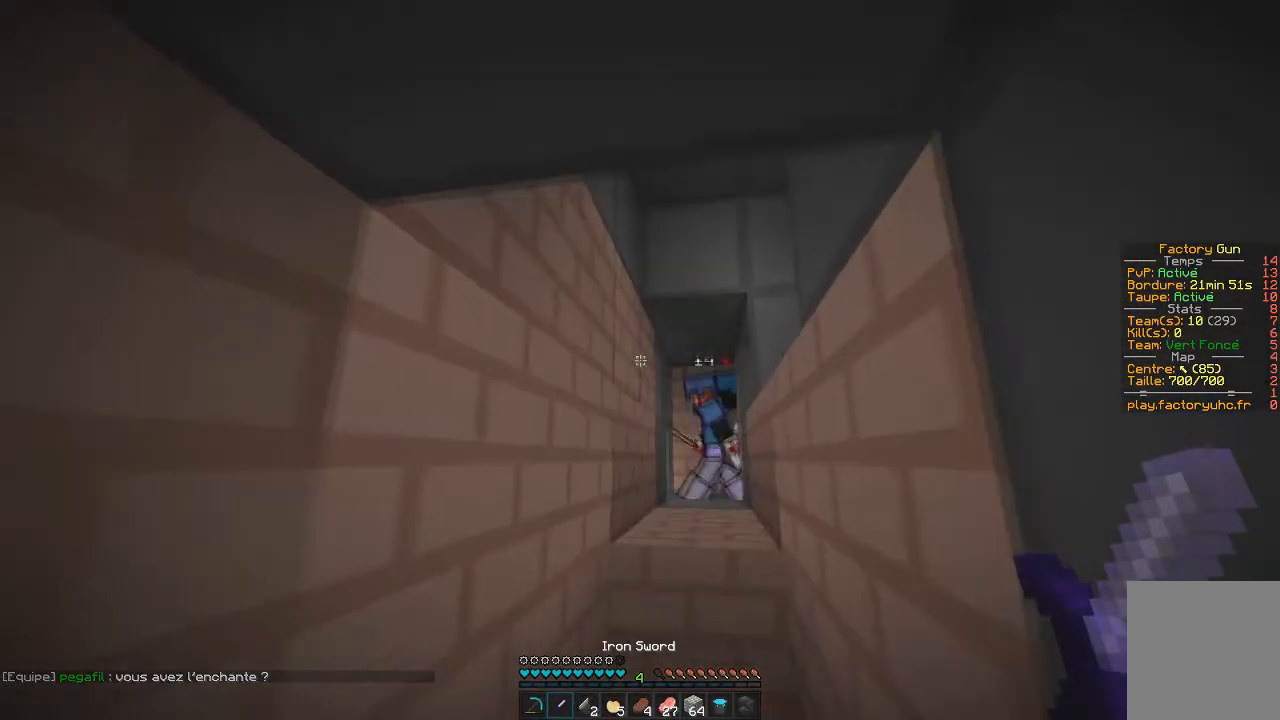
{"keys": ["d", "z"], "mouse": [], "events": [[334, "d", "down"]]}
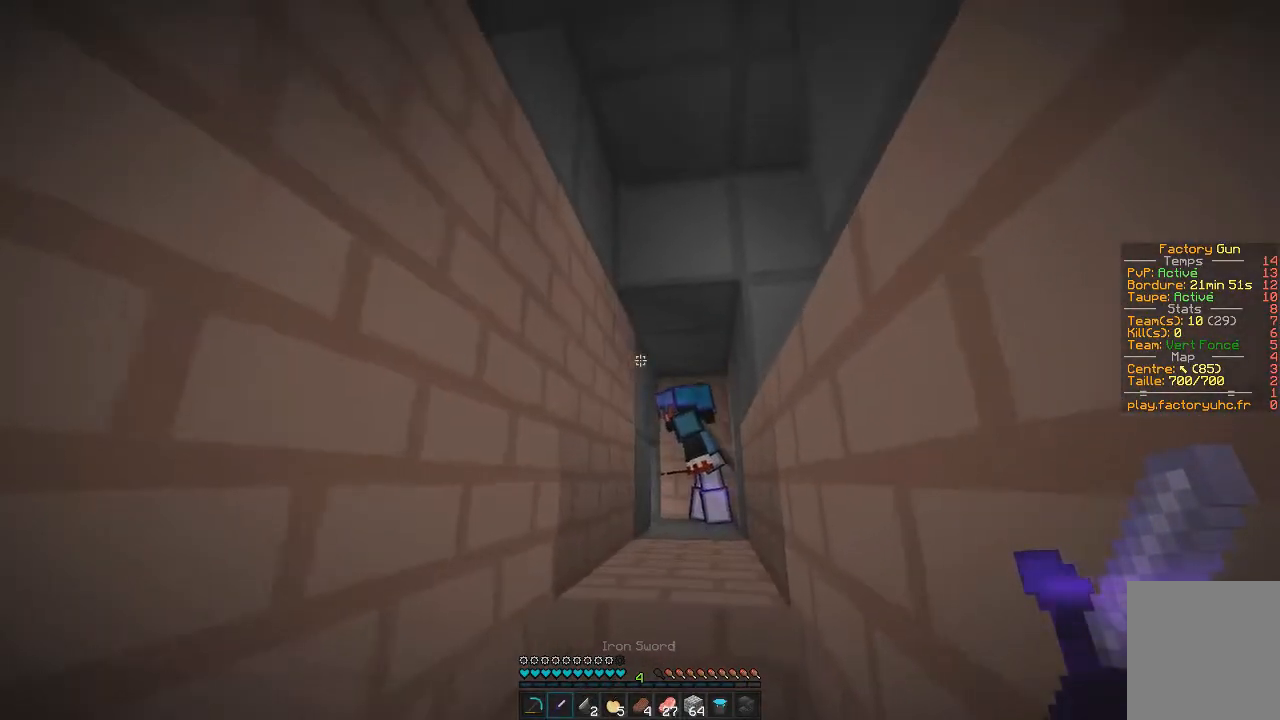
{"keys": ["z"], "mouse": [], "events": [[50, "d", "up"]]}
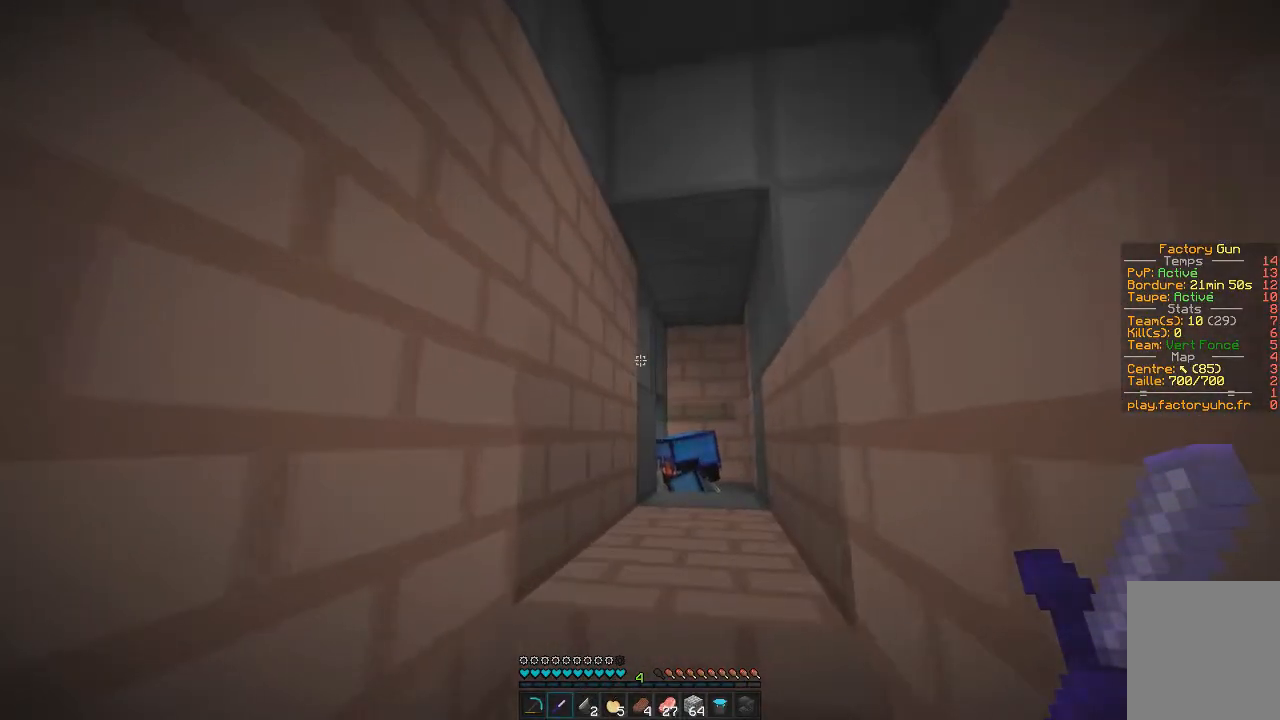
{"keys": ["d", "z"], "mouse": [], "events": [[167, "d", "down"]]}
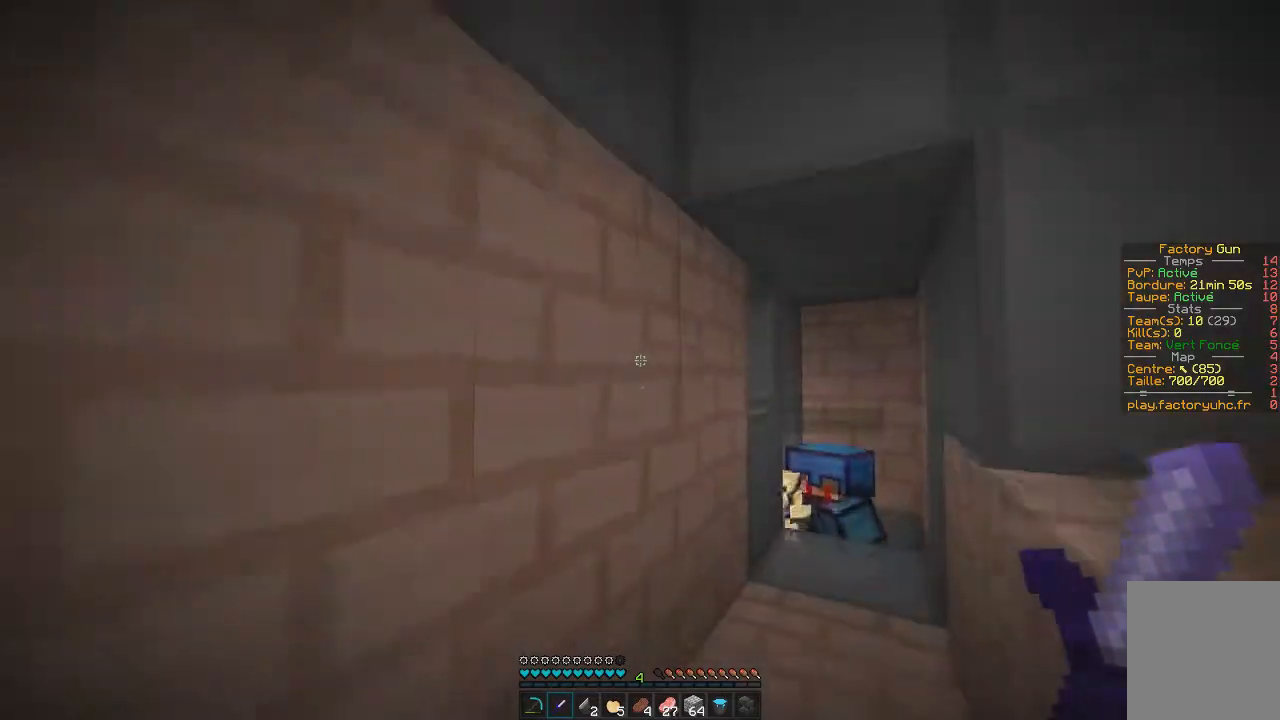
{"keys": ["d", "z"], "mouse": [], "events": []}
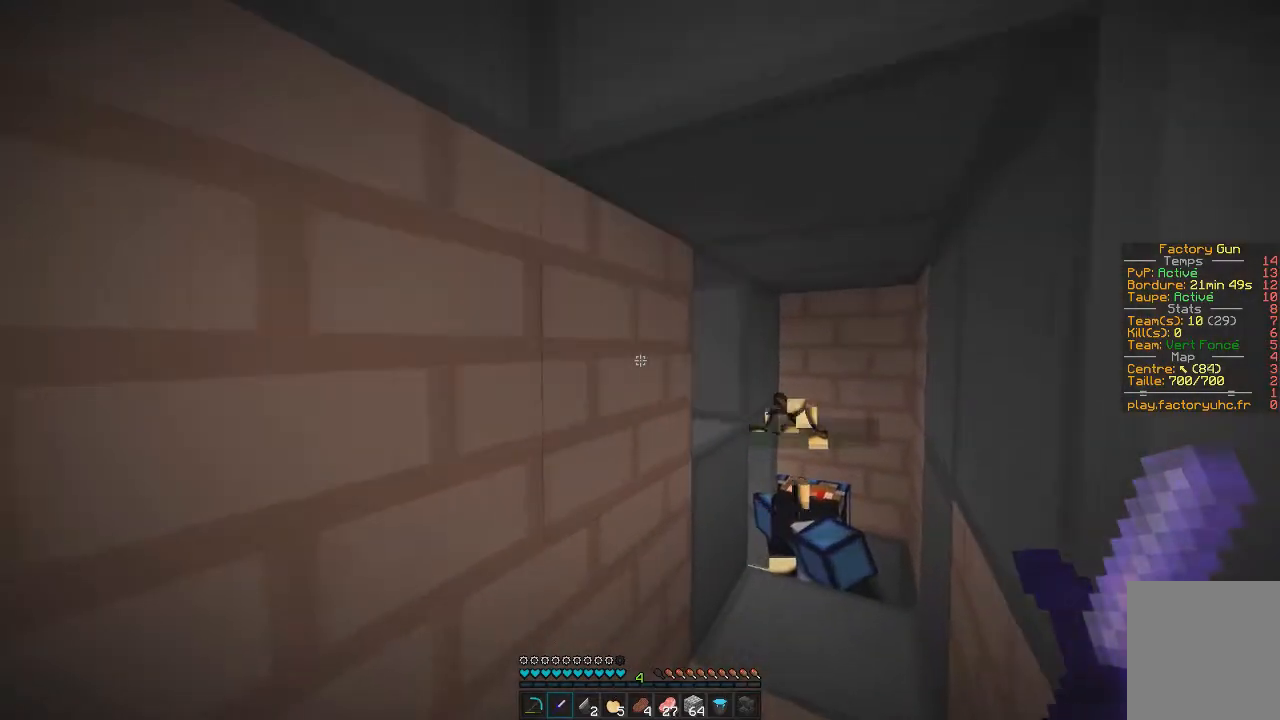
{"keys": ["z"], "mouse": [], "events": [[134, "d", "up"], [184, "z", "up"], [317, "z", "down"]]}
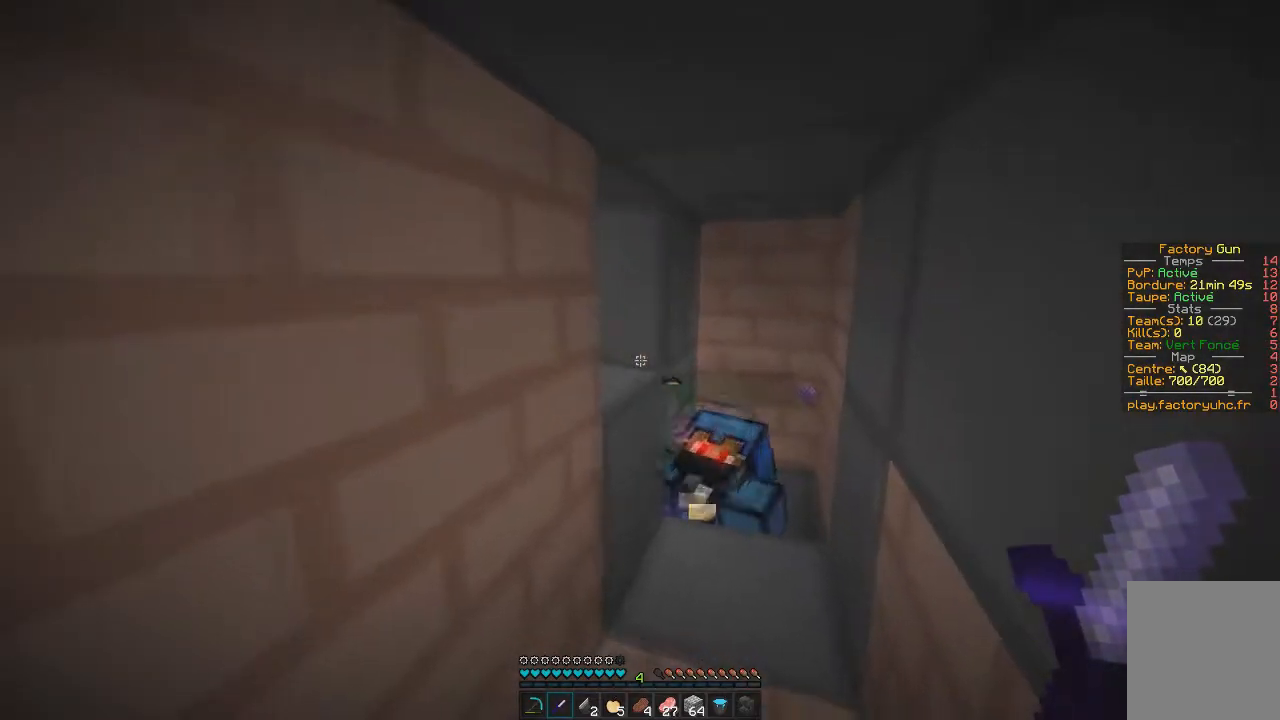
{"keys": ["z"], "mouse": [], "events": [[17, "d", "down"], [300, "d", "up"]]}
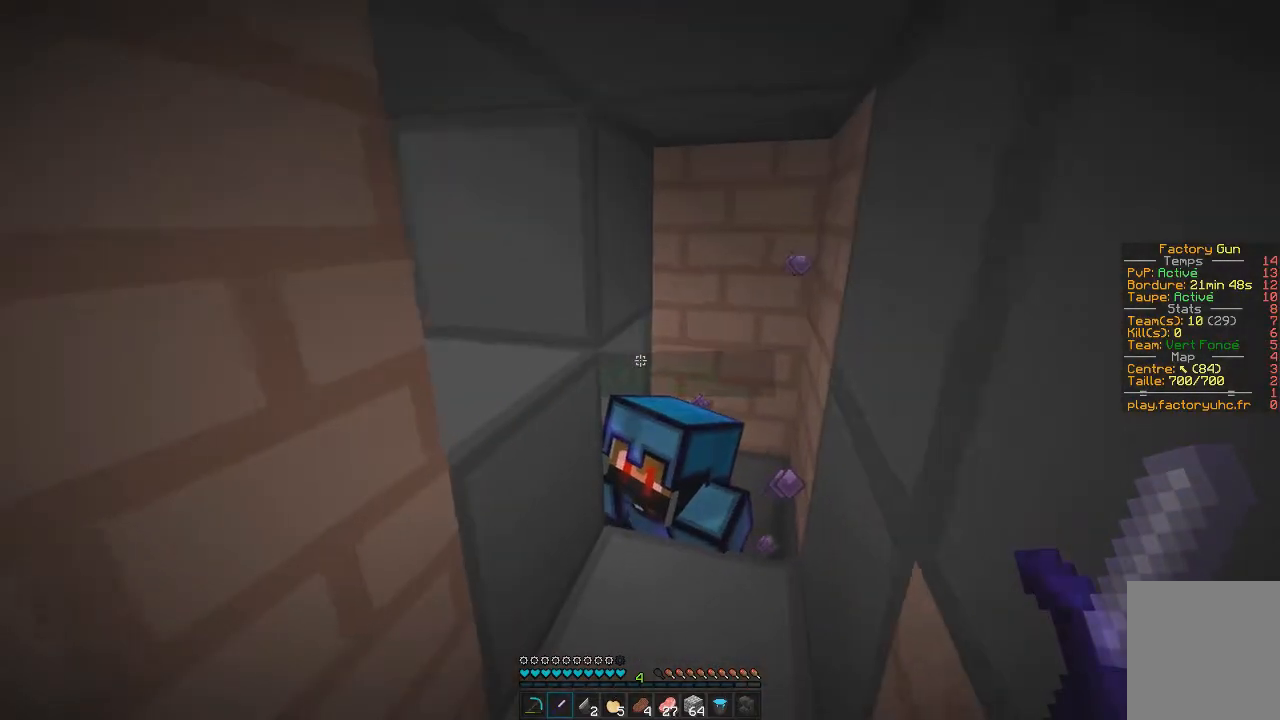
{"keys": ["d", "z"], "mouse": [], "events": [[201, "z", "up"], [317, "z", "down"], [401, "d", "down"]]}